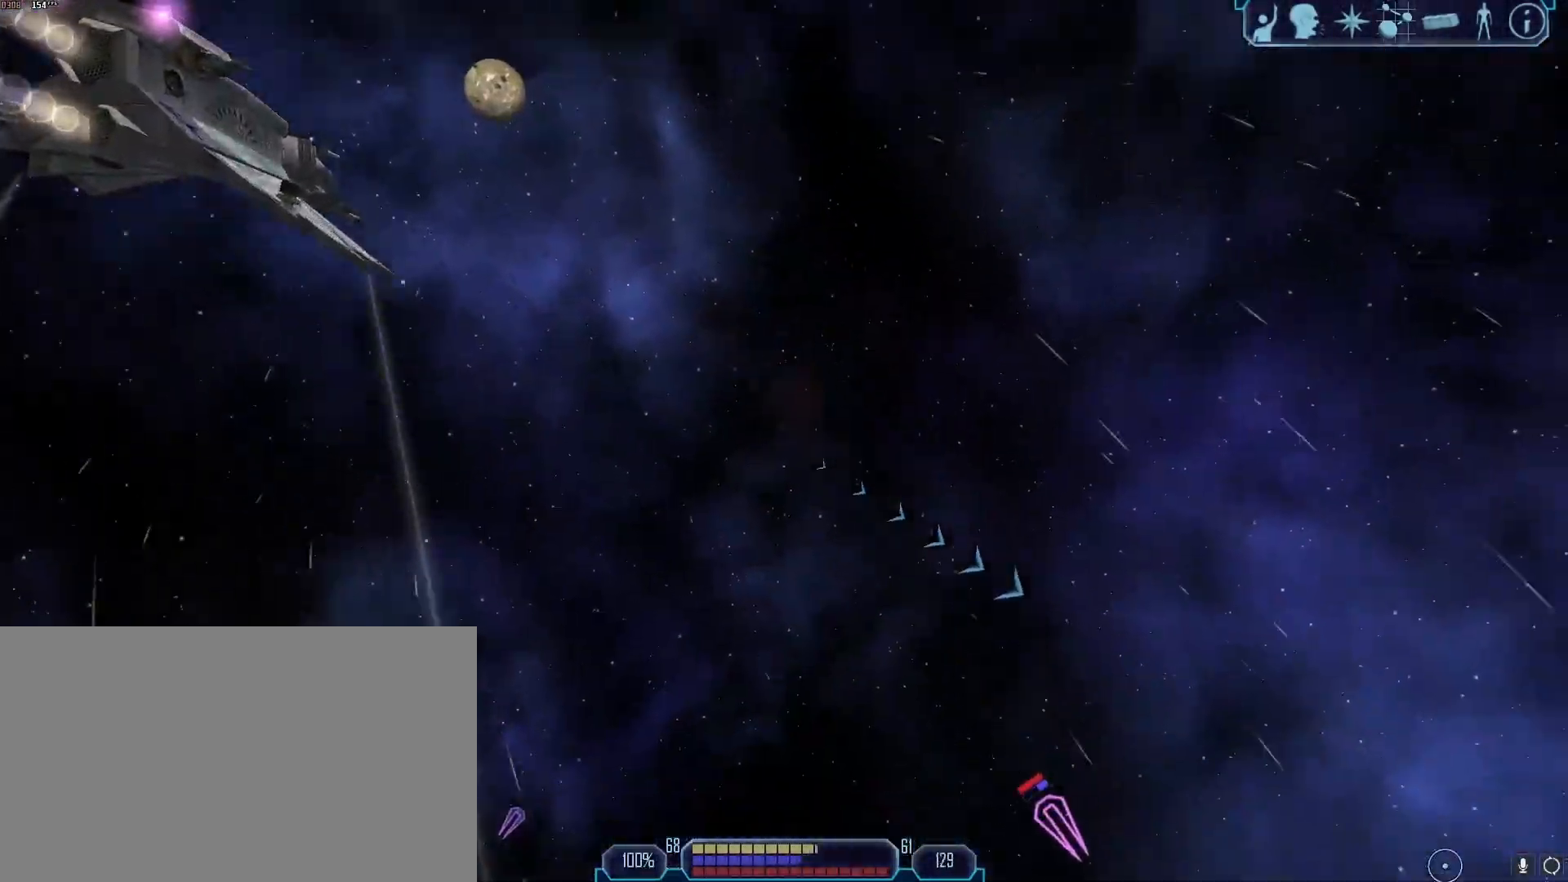
Gameplay with keyboard and mouse; each line is a JSON object with the keys and mouse buttons held at the frame after it. "events" lists presses ("down") and releases ("up") of "1", "2", "3", "4", "5", "a", "alt", "b", "c", "ctrl", "d", "e", "f", "g", "q", "r", "s", "shift", "space", "t", "tab", "tilde", "v", "w", "x", "z", "mouse_left", "mouse_wheel", "mouse_right", "mouse_mb4" and "mouse_mb5" between this image and that frame as [ms after this image, input, new state], when the widget could be followed in between. "mouse_left", "mouse_wheel", "mouse_right", "mouse_mb4", "mouse_mb5" = the "left", "wheel", "right", "mb4", "mb5" buttons of the "mouse" list. No other keys are recorded. "wheel" means that the mouse wheel is clicked or scrolled. Mouse movement is not recorded.
{"keys": ["tab", "w"], "mouse": [], "events": [[467, "tab", "down"], [467, "w", "down"]]}
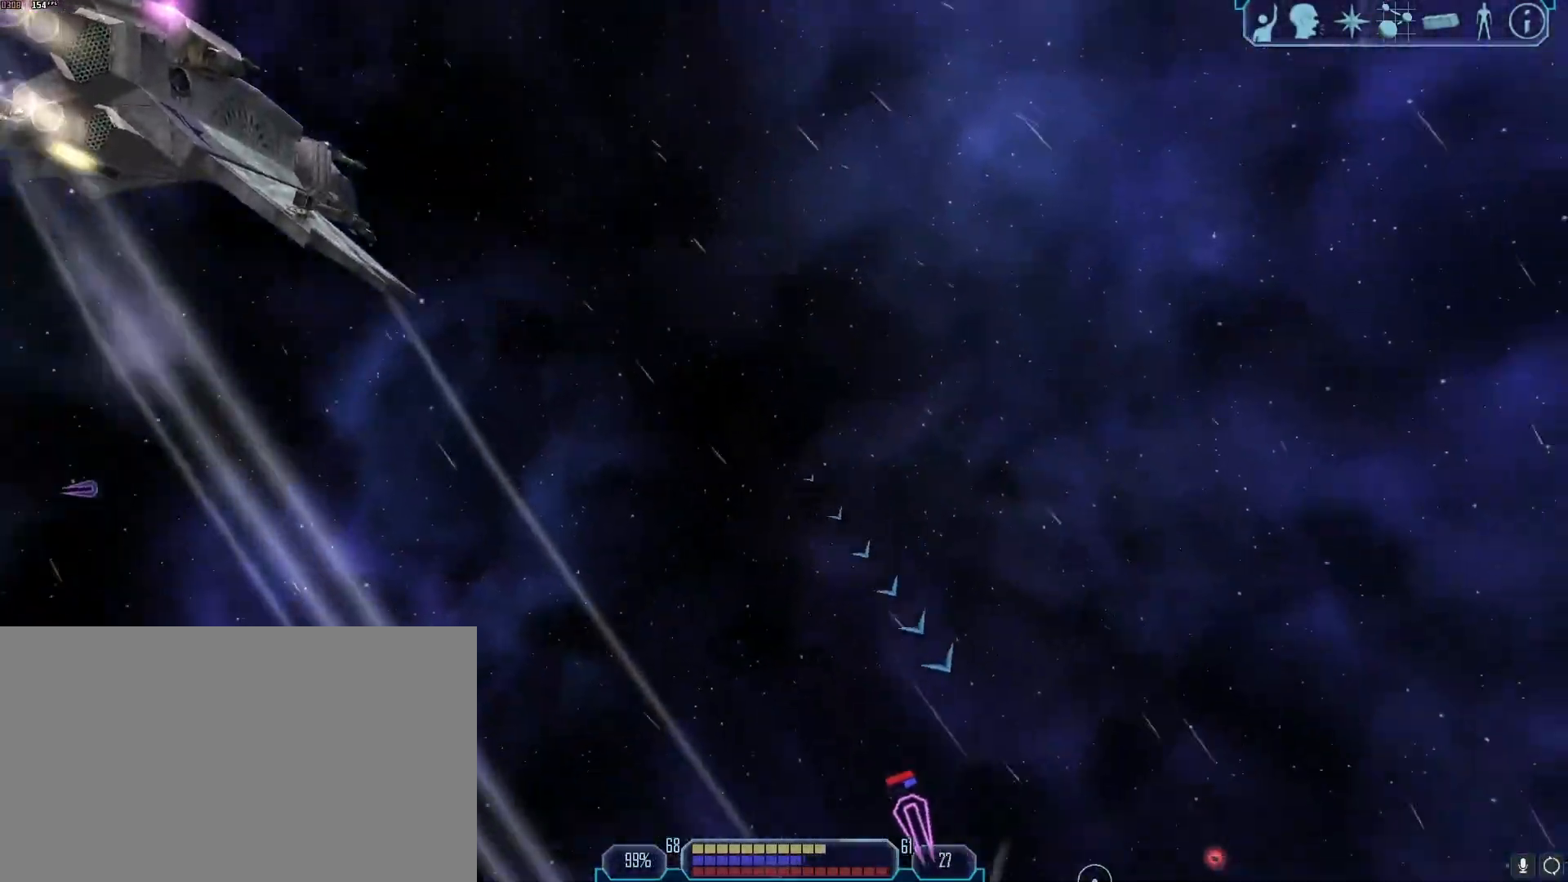
{"keys": [], "mouse": [], "events": [[383, "w", "up"], [433, "tab", "up"]]}
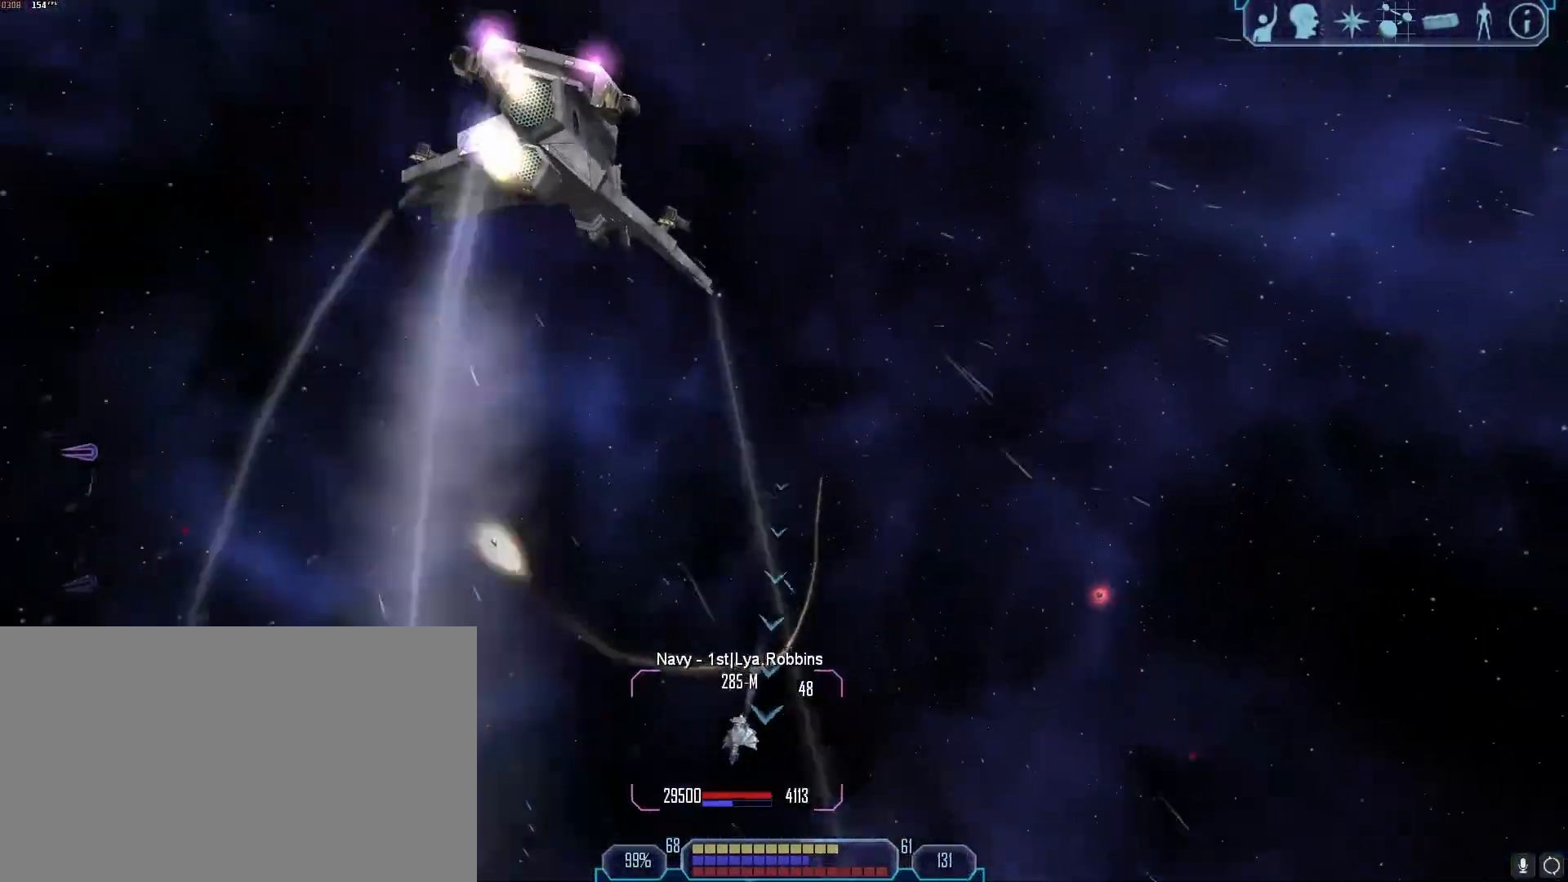
{"keys": [], "mouse": [], "events": [[133, "tab", "down"], [217, "z", "down"], [317, "z", "up"], [417, "tab", "up"]]}
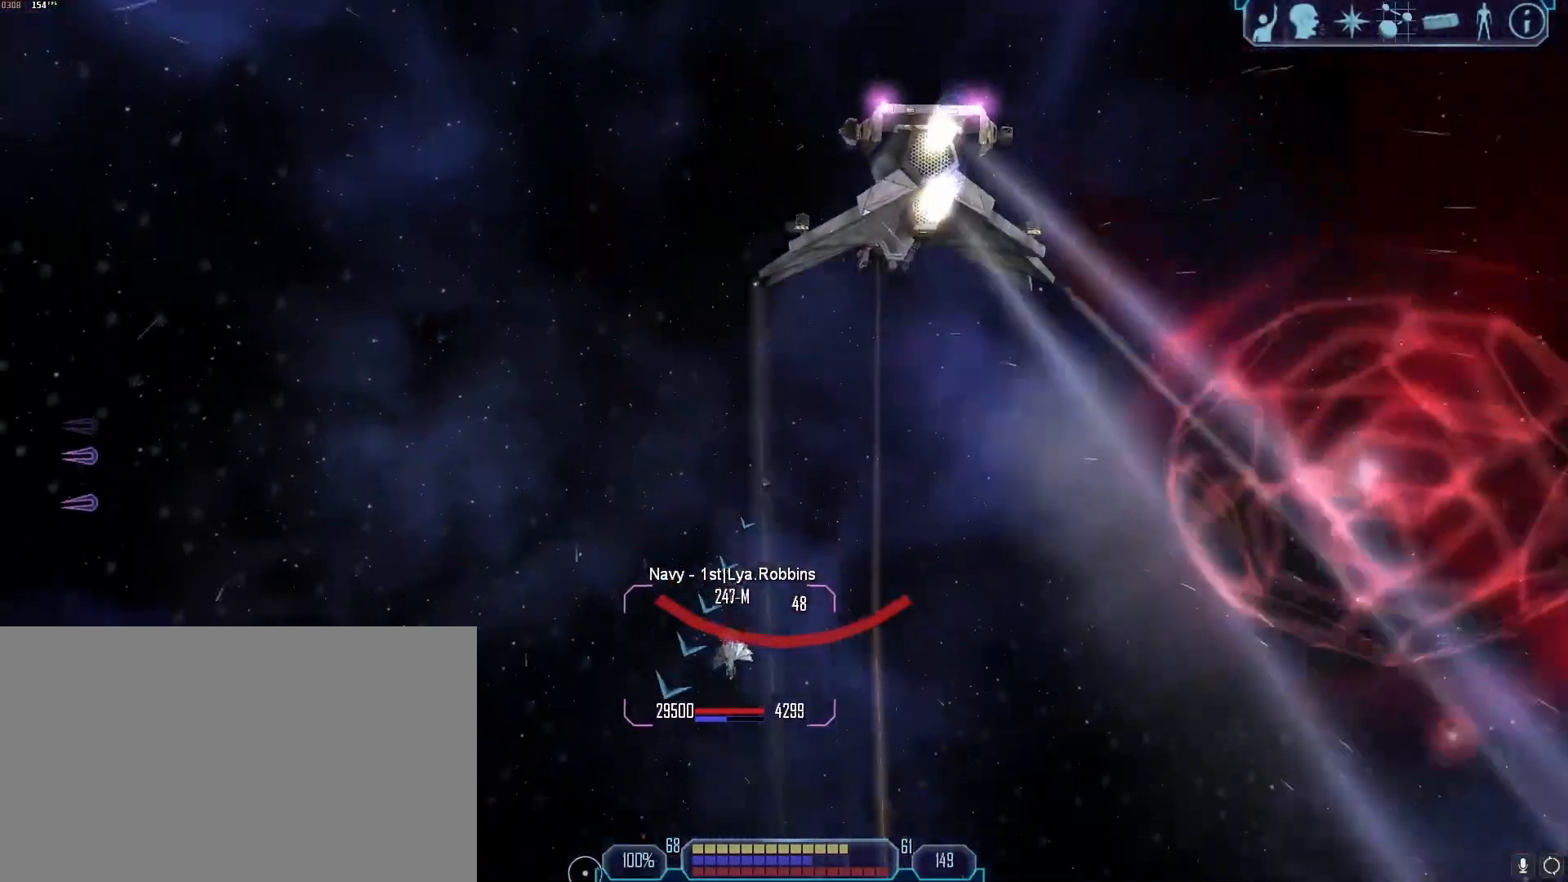
{"keys": ["d", "tab"], "mouse": [], "events": [[100, "d", "down"], [100, "x", "down"], [200, "x", "up"], [233, "mouse_right", "down"], [383, "tab", "down"], [467, "mouse_right", "up"]]}
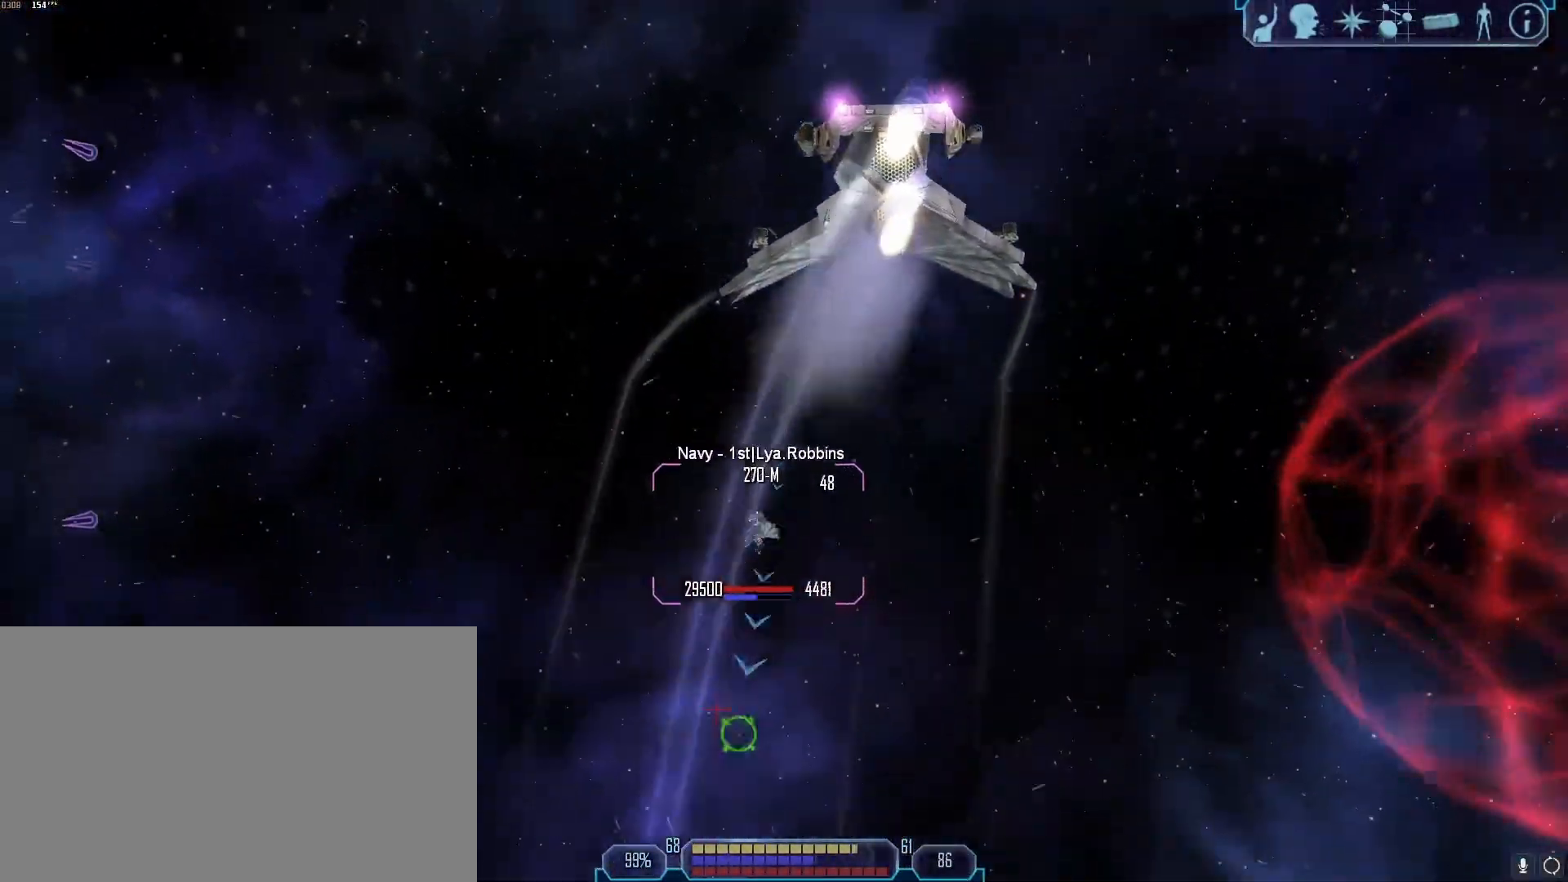
{"keys": ["d", "tab"], "mouse": ["right"], "events": [[17, "mouse_right", "down"]]}
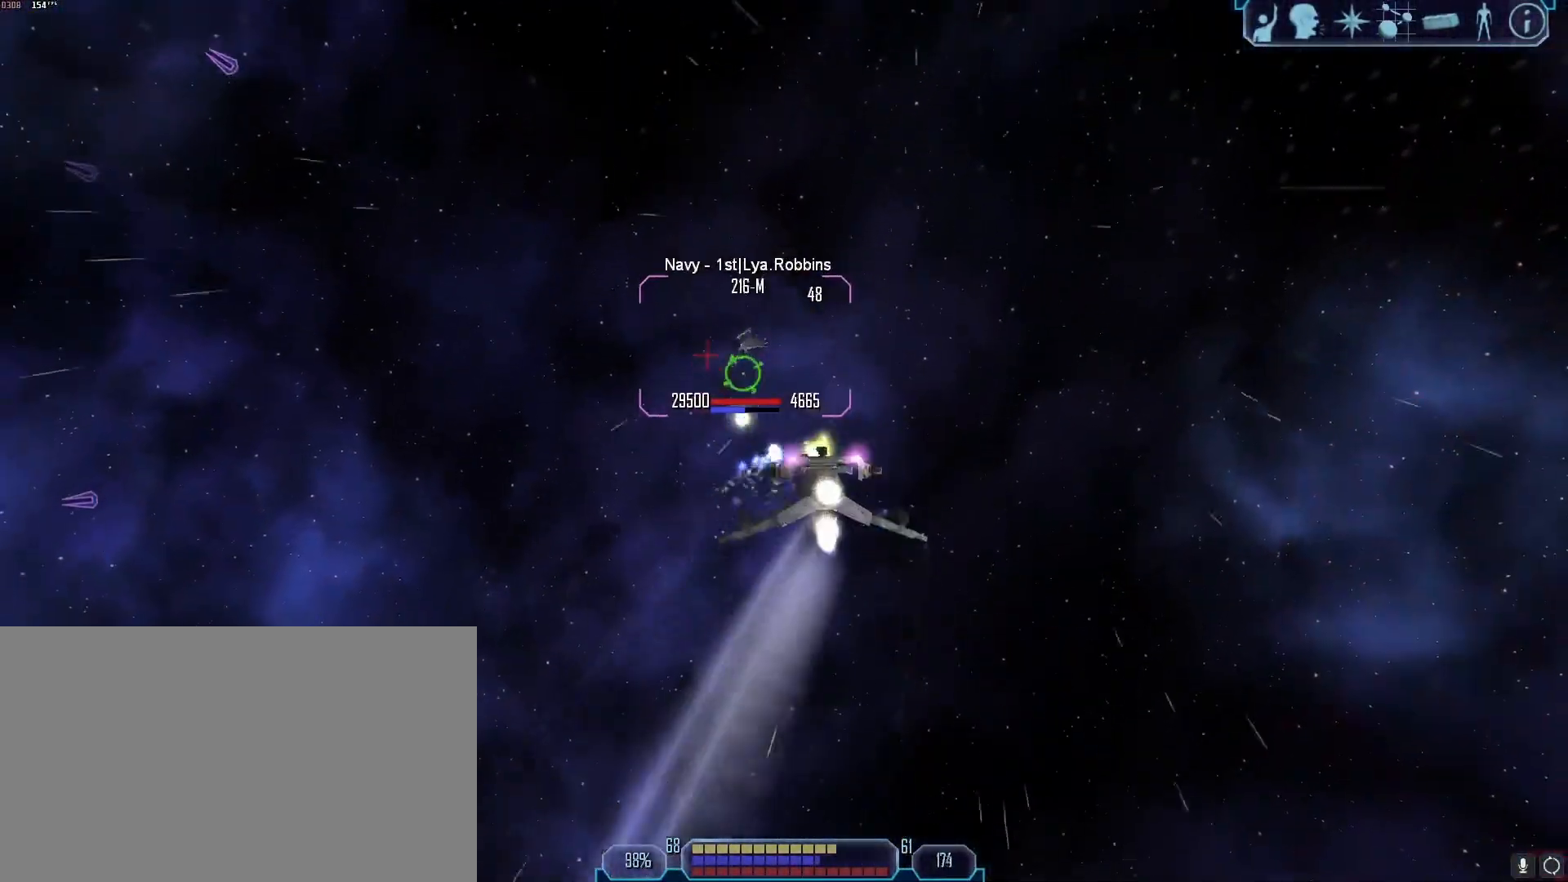
{"keys": ["a", "tab"], "mouse": ["right"], "events": [[33, "tab", "up"], [33, "x", "down"], [133, "x", "up"], [317, "tab", "down"], [500, "a", "down"], [500, "d", "up"]]}
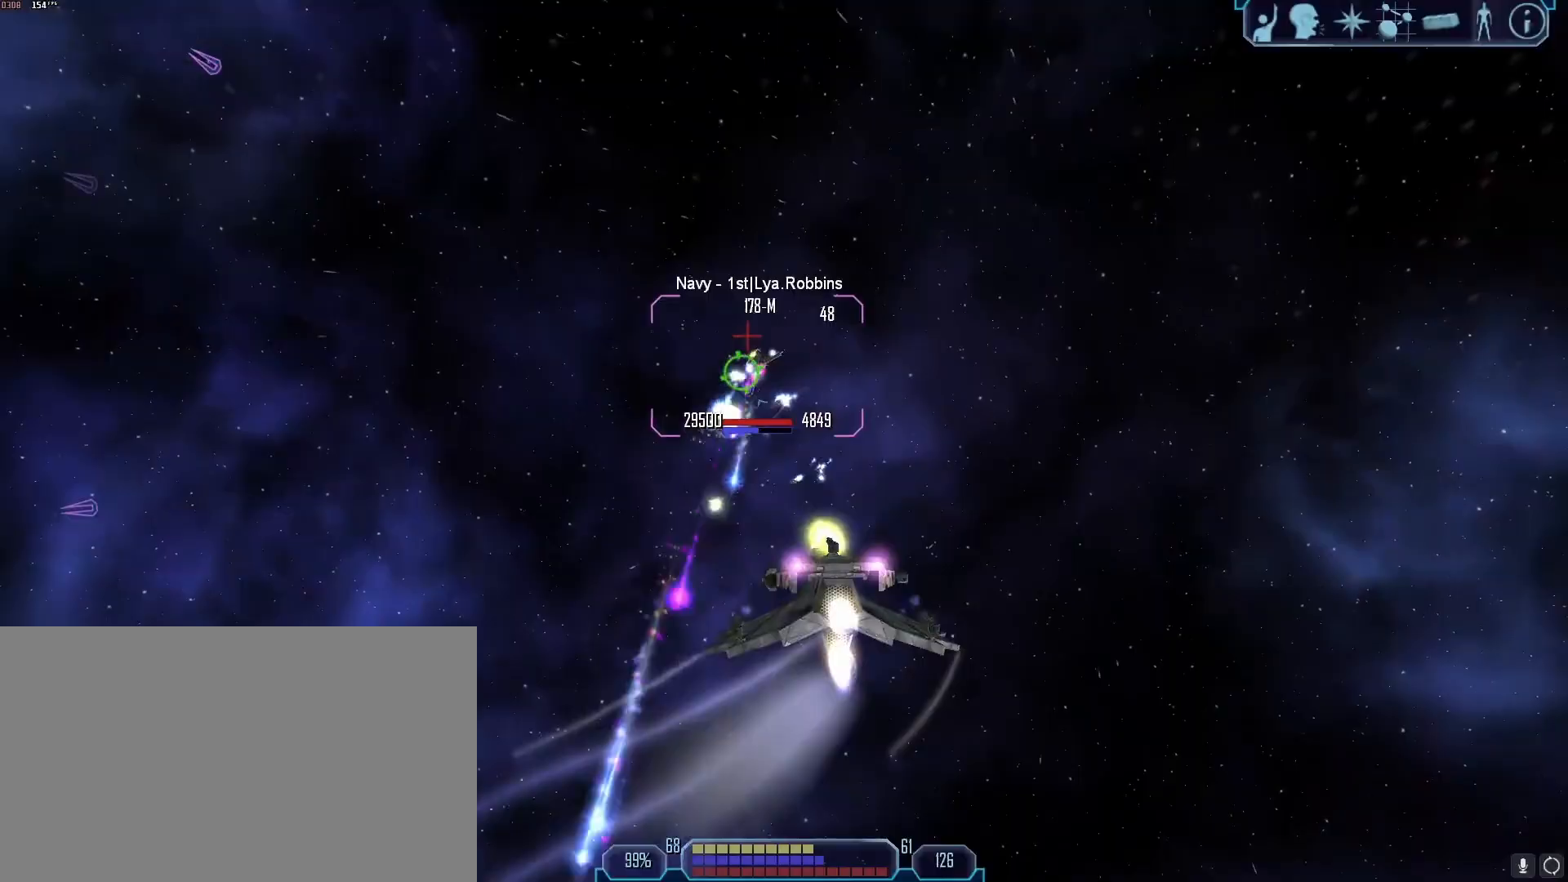
{"keys": ["a", "tab"], "mouse": ["right"], "events": [[100, "tab", "up"], [150, "x", "down"], [233, "x", "up"], [333, "tab", "down"]]}
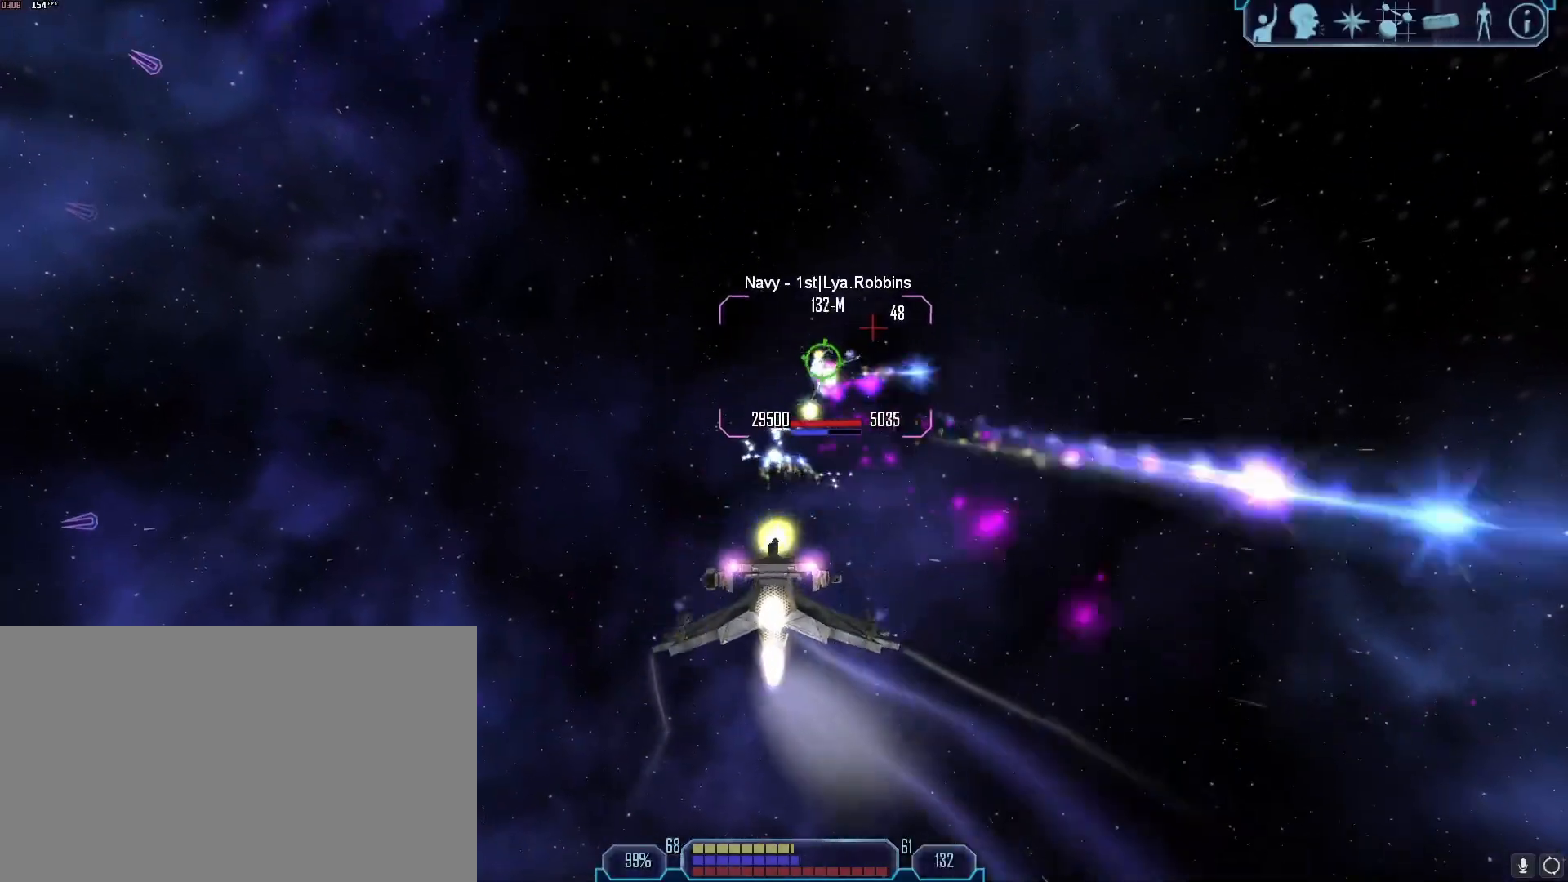
{"keys": ["a", "tab"], "mouse": ["right"], "events": []}
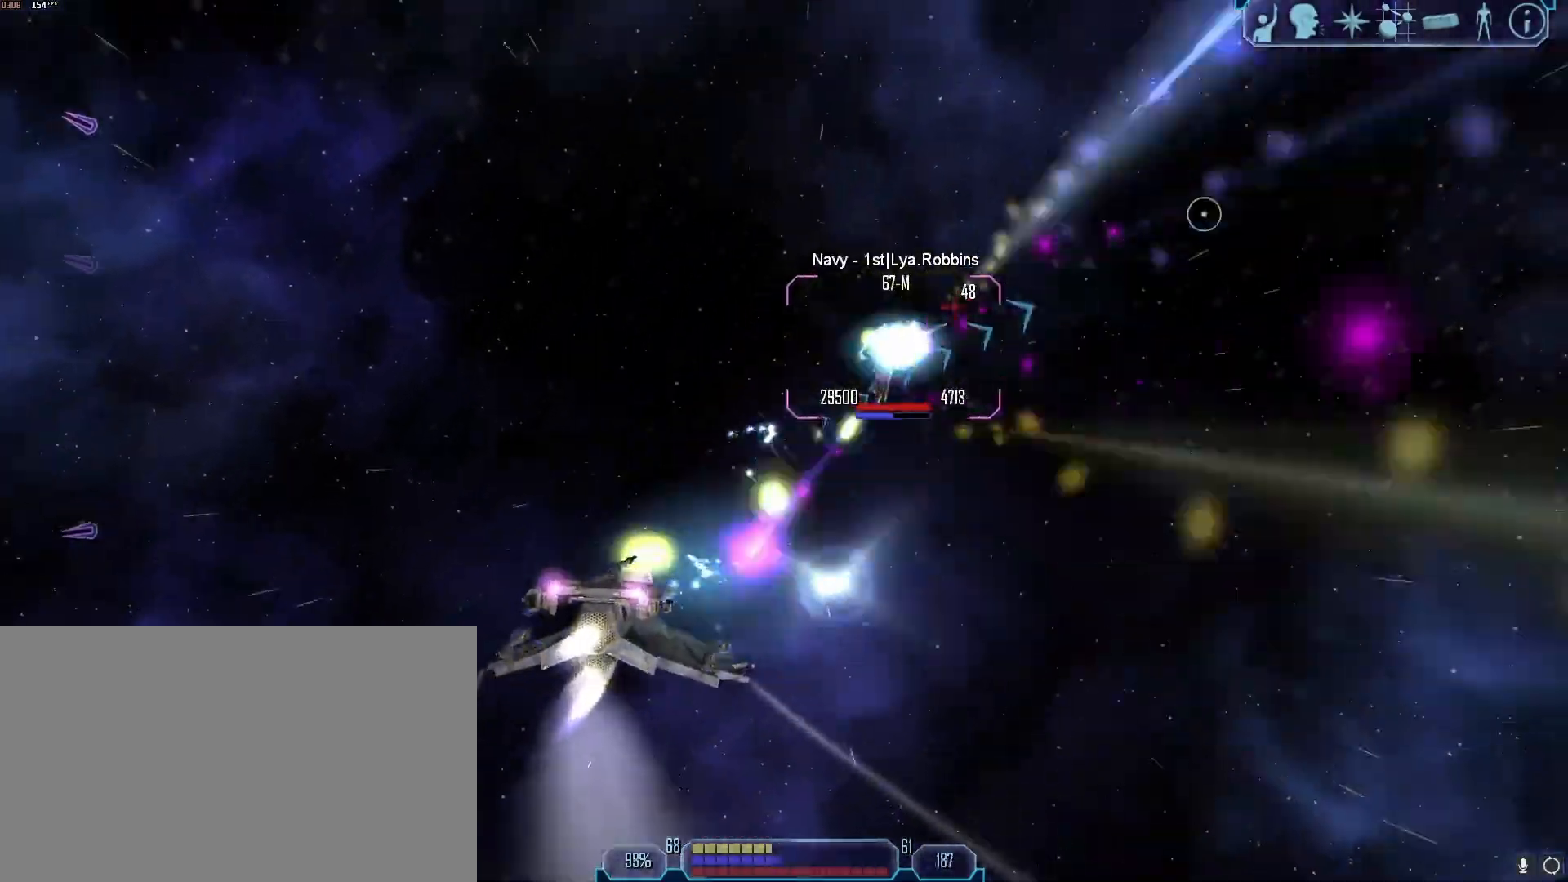
{"keys": ["a", "tab"], "mouse": ["right"]}
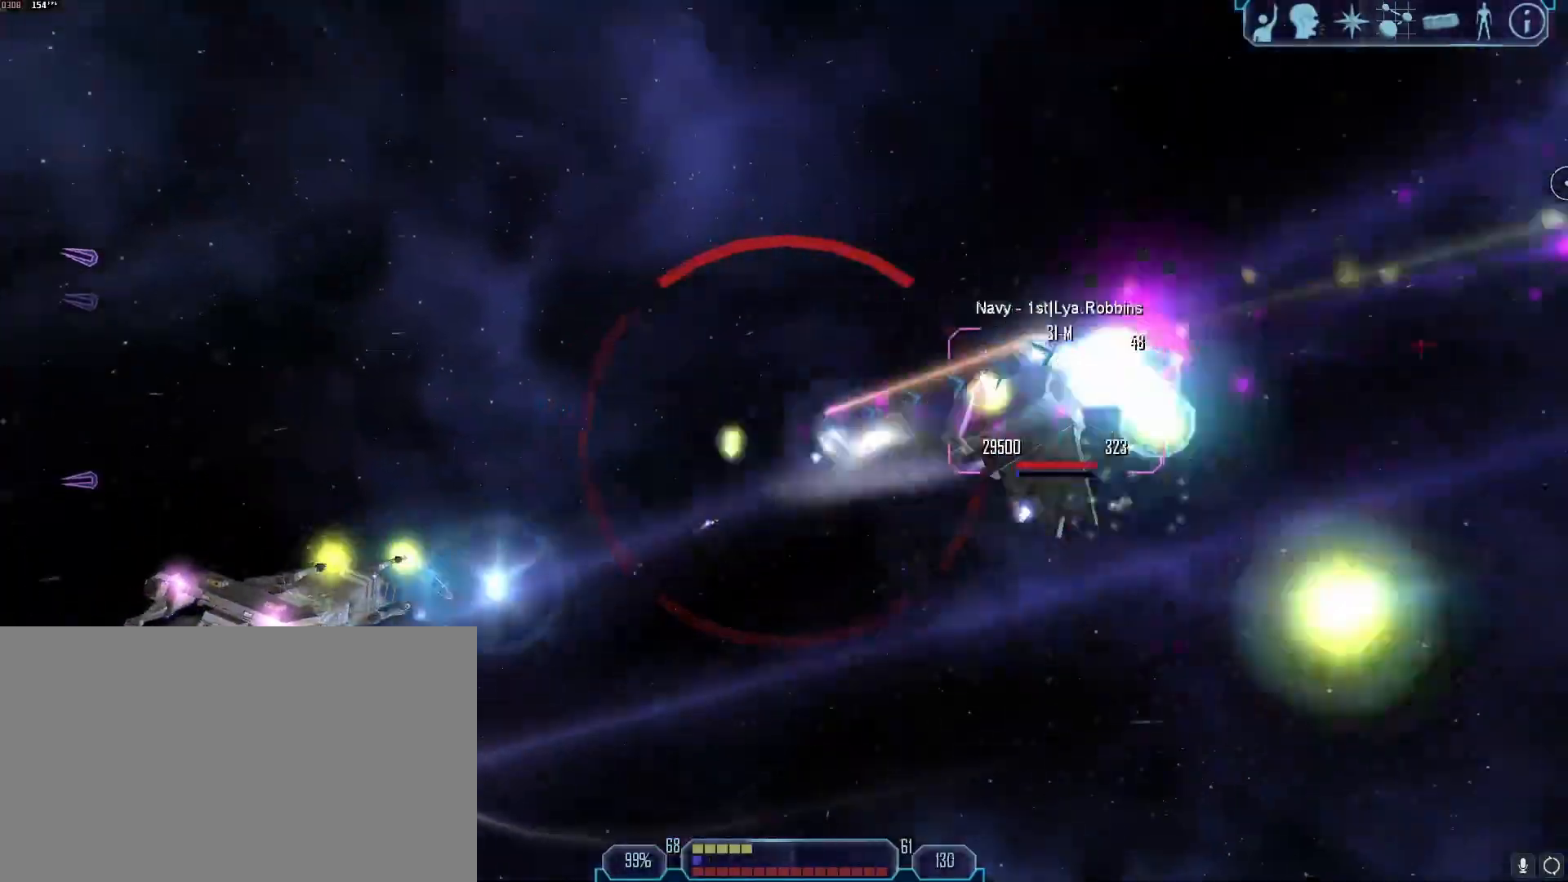
{"keys": ["a", "tab"], "mouse": [], "events": [[150, "tab", "up"], [183, "a", "up"], [183, "mouse_right", "up"], [183, "x", "down"], [233, "a", "down"], [283, "x", "up"], [467, "tab", "down"]]}
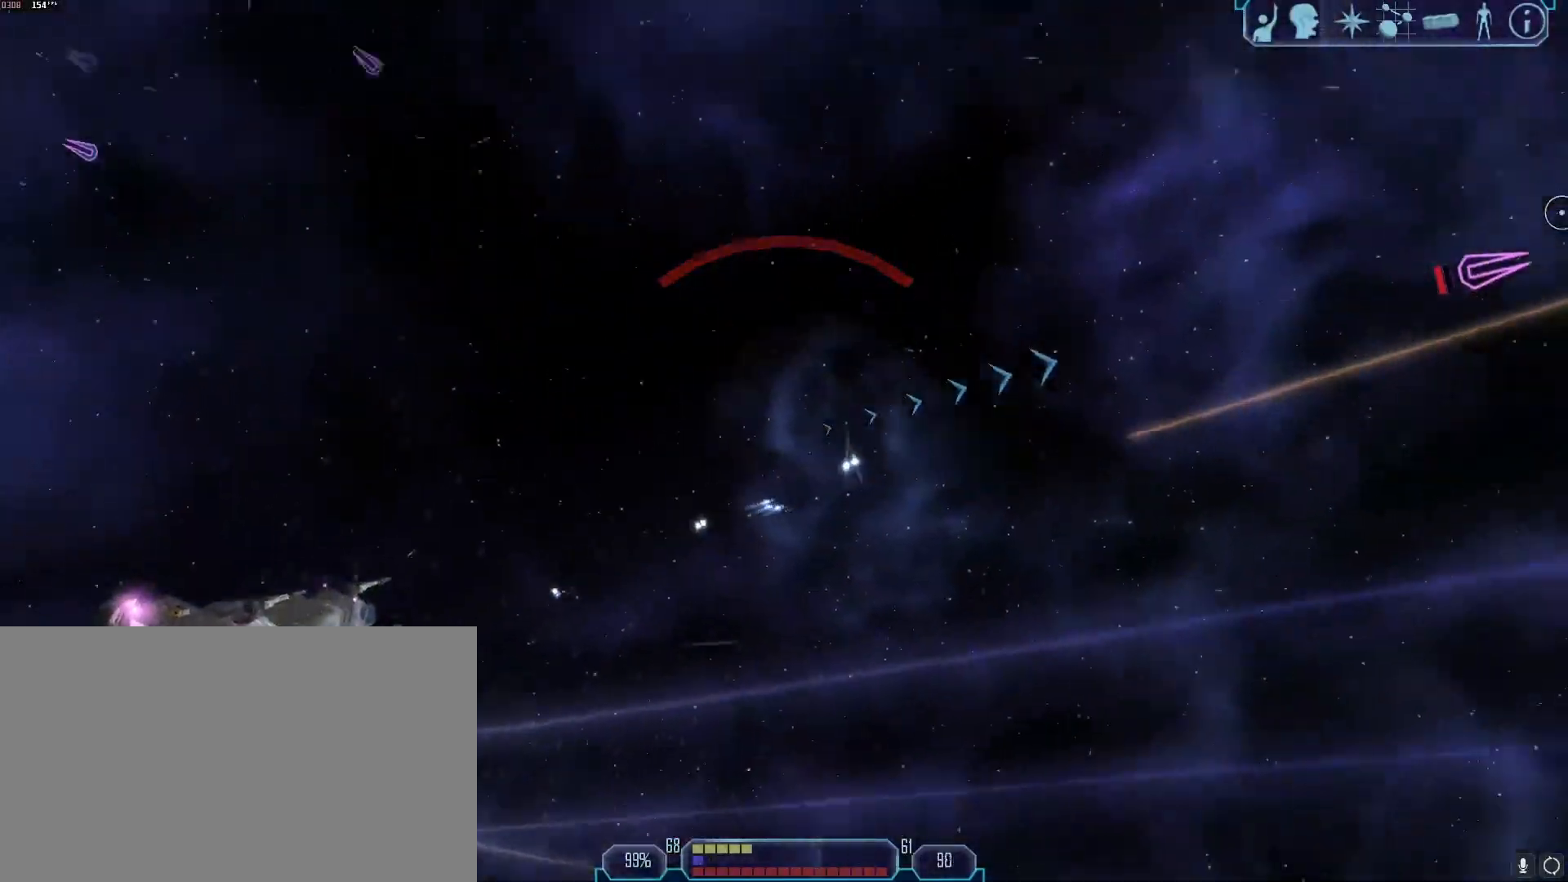
{"keys": ["a"], "mouse": [], "events": [[67, "z", "down"], [150, "z", "up"], [200, "a", "up"], [200, "tab", "up"], [200, "x", "down"], [300, "a", "down"], [350, "x", "up"]]}
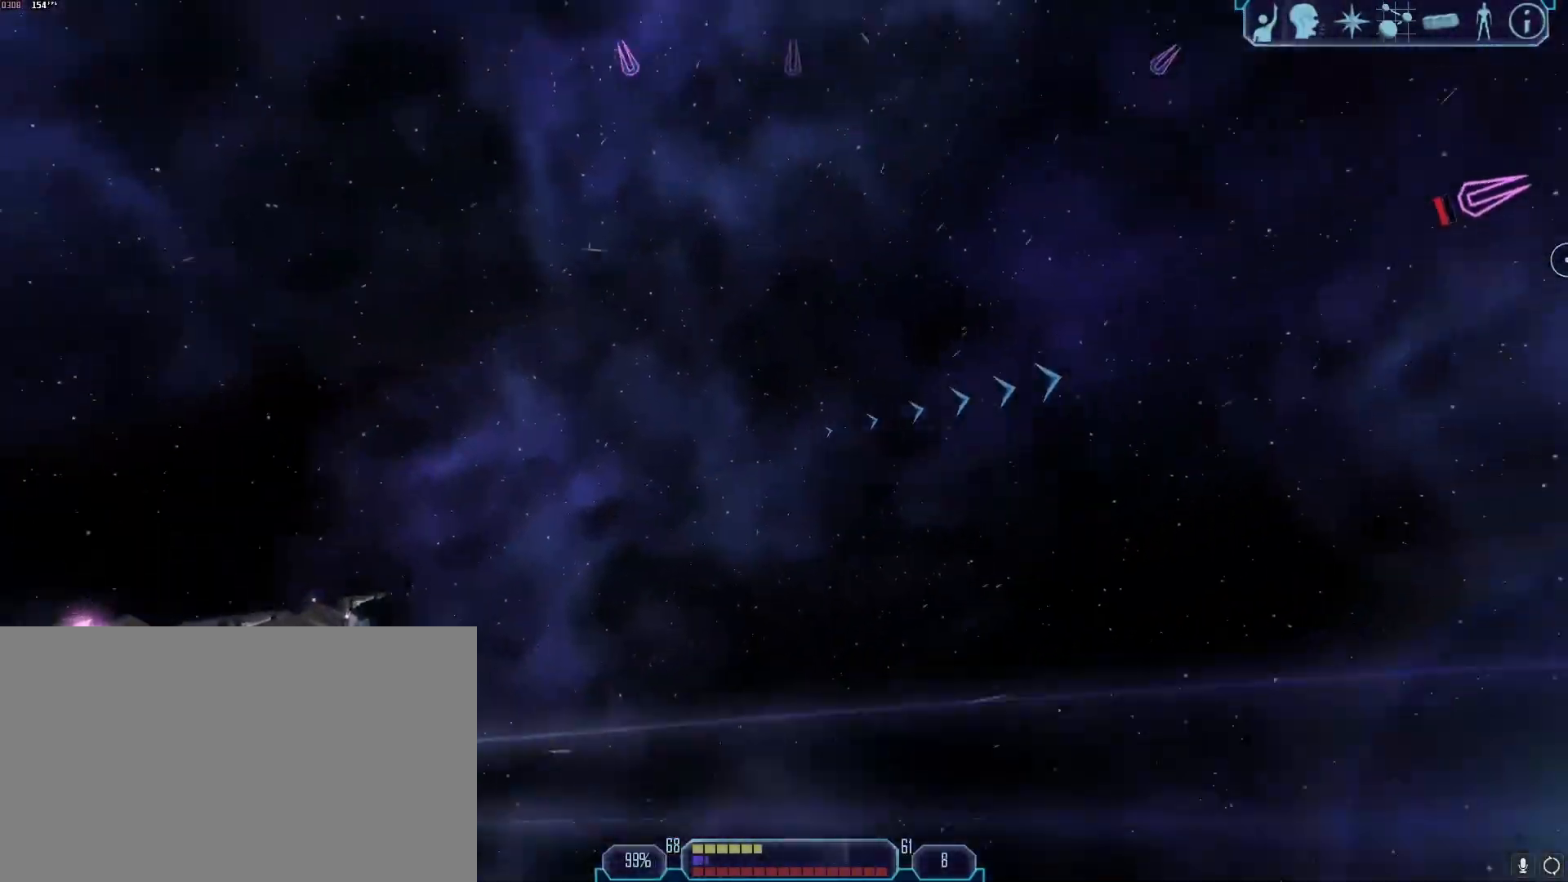
{"keys": ["2"], "mouse": [], "events": [[33, "tab", "down"], [317, "z", "down"], [417, "a", "up"], [450, "tab", "up"], [450, "z", "up"], [500, "2", "down"]]}
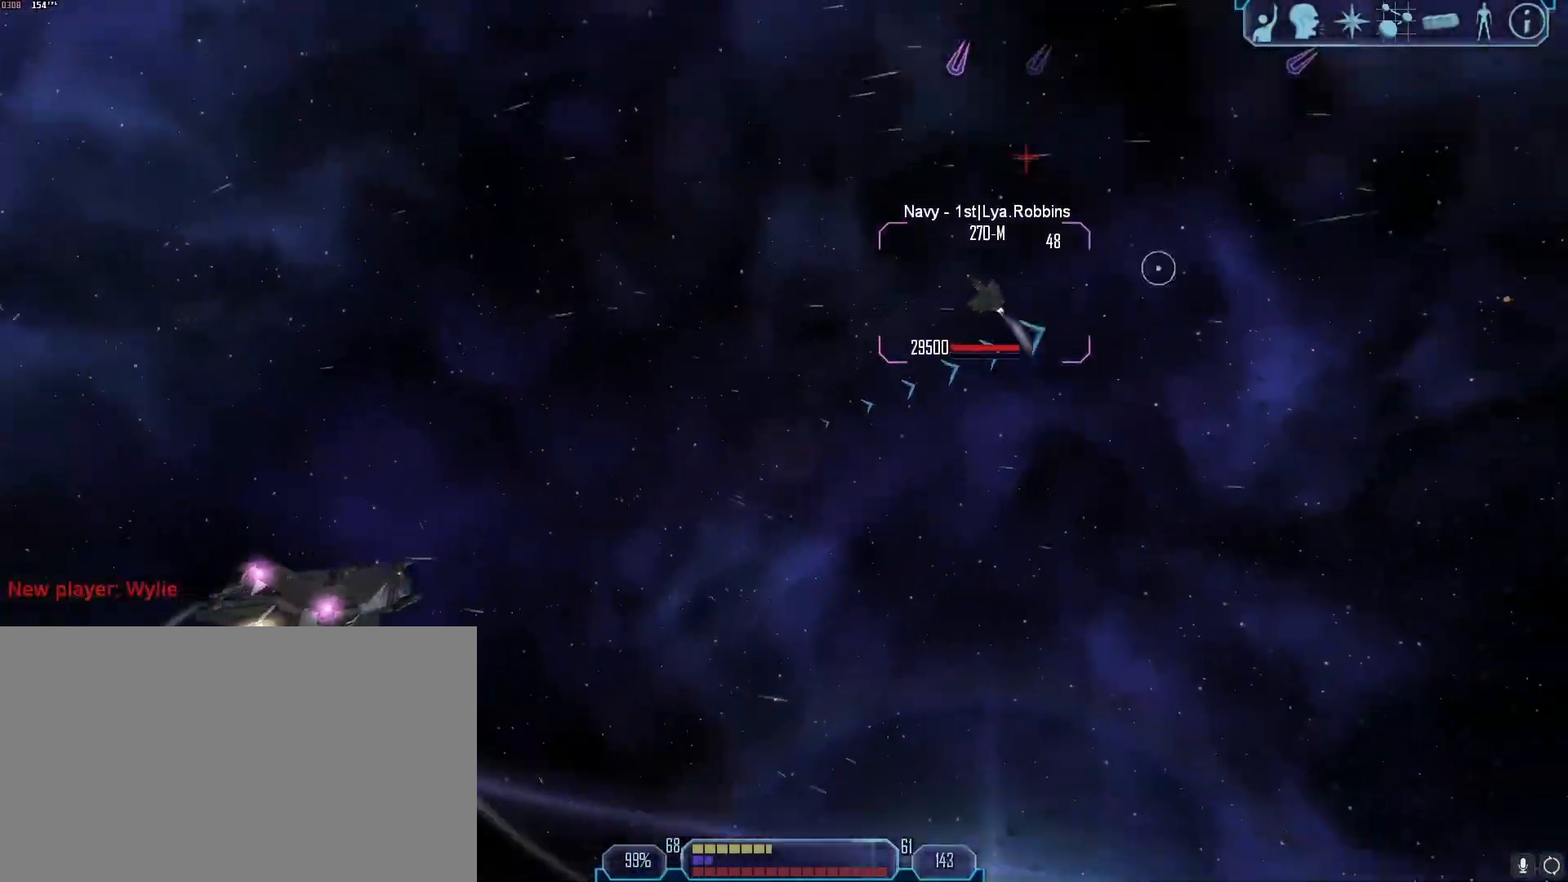
{"keys": ["d", "tab"], "mouse": ["right"], "events": [[100, "2", "up"], [183, "tab", "down"], [333, "d", "down"], [383, "mouse_right", "down"]]}
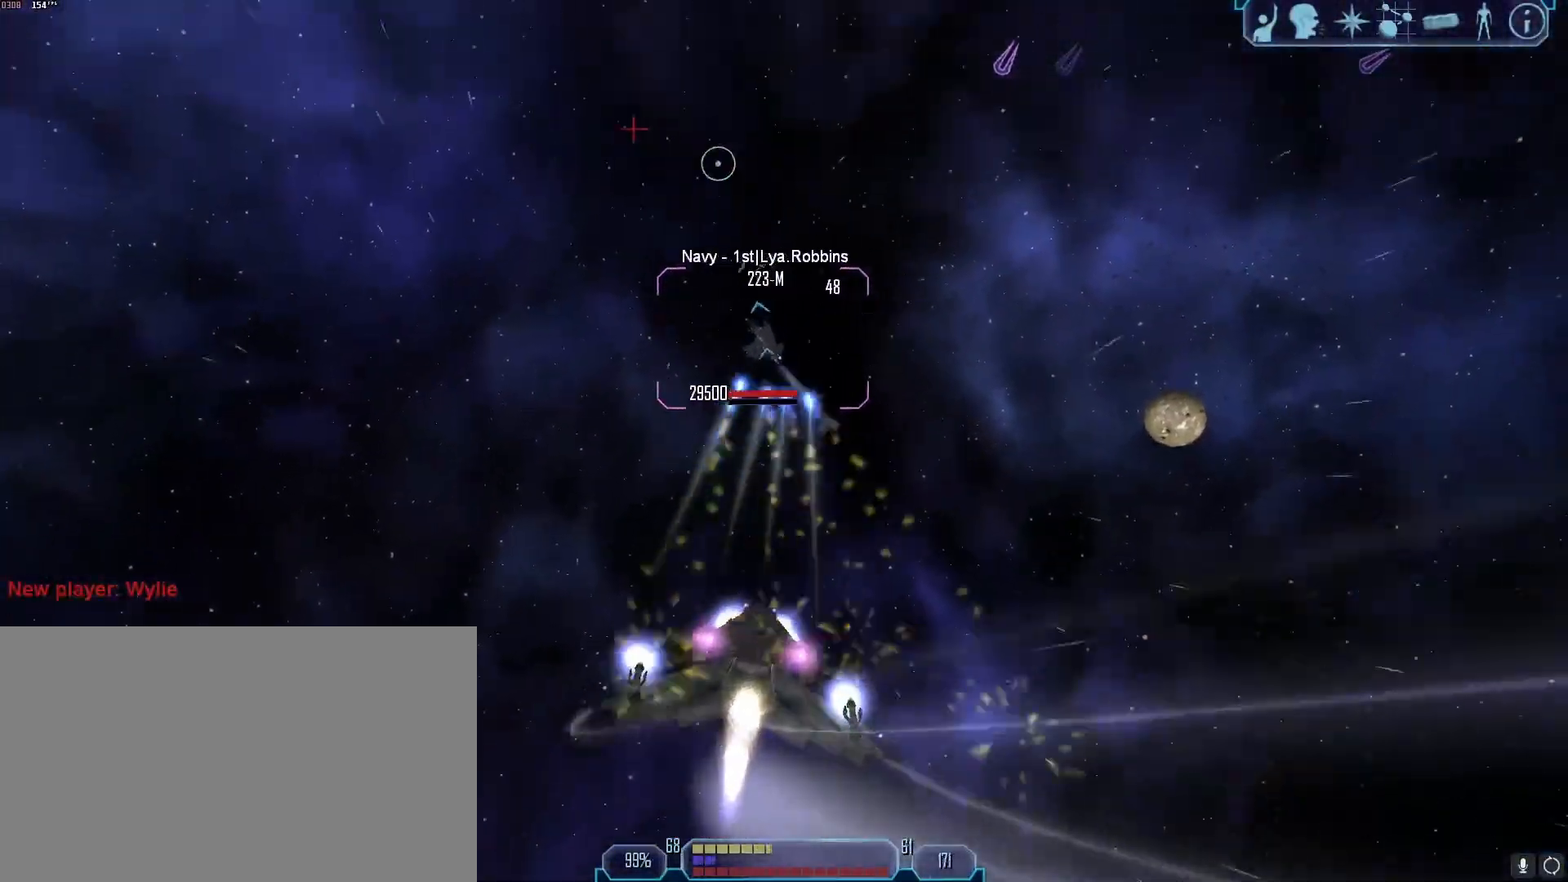
{"keys": ["d", "tab"], "mouse": ["right"], "events": []}
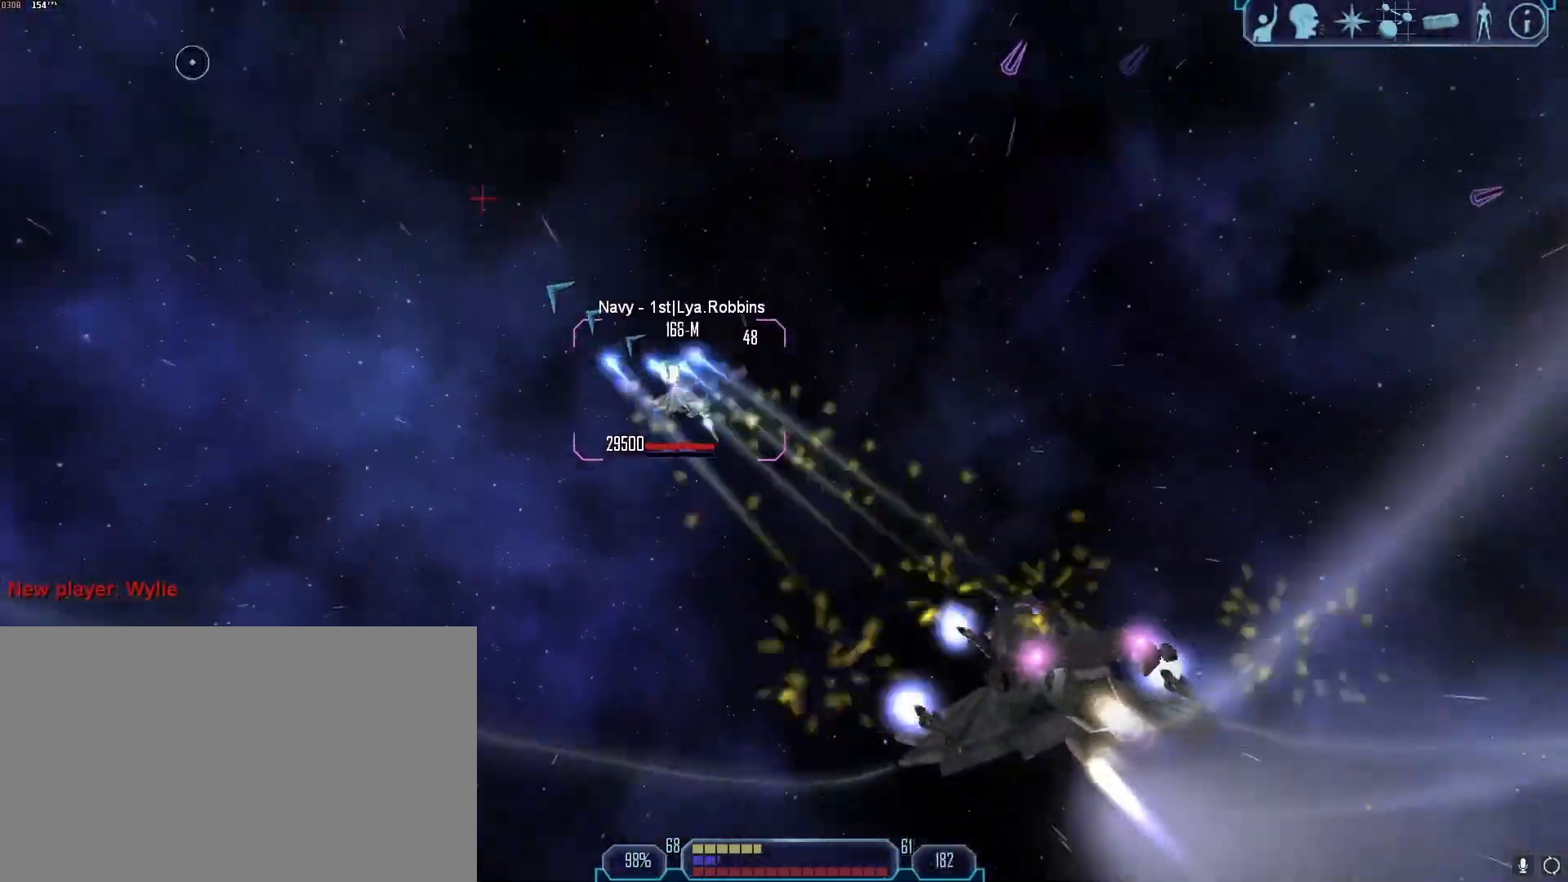
{"keys": ["d", "tab"], "mouse": [], "events": [[500, "mouse_right", "up"]]}
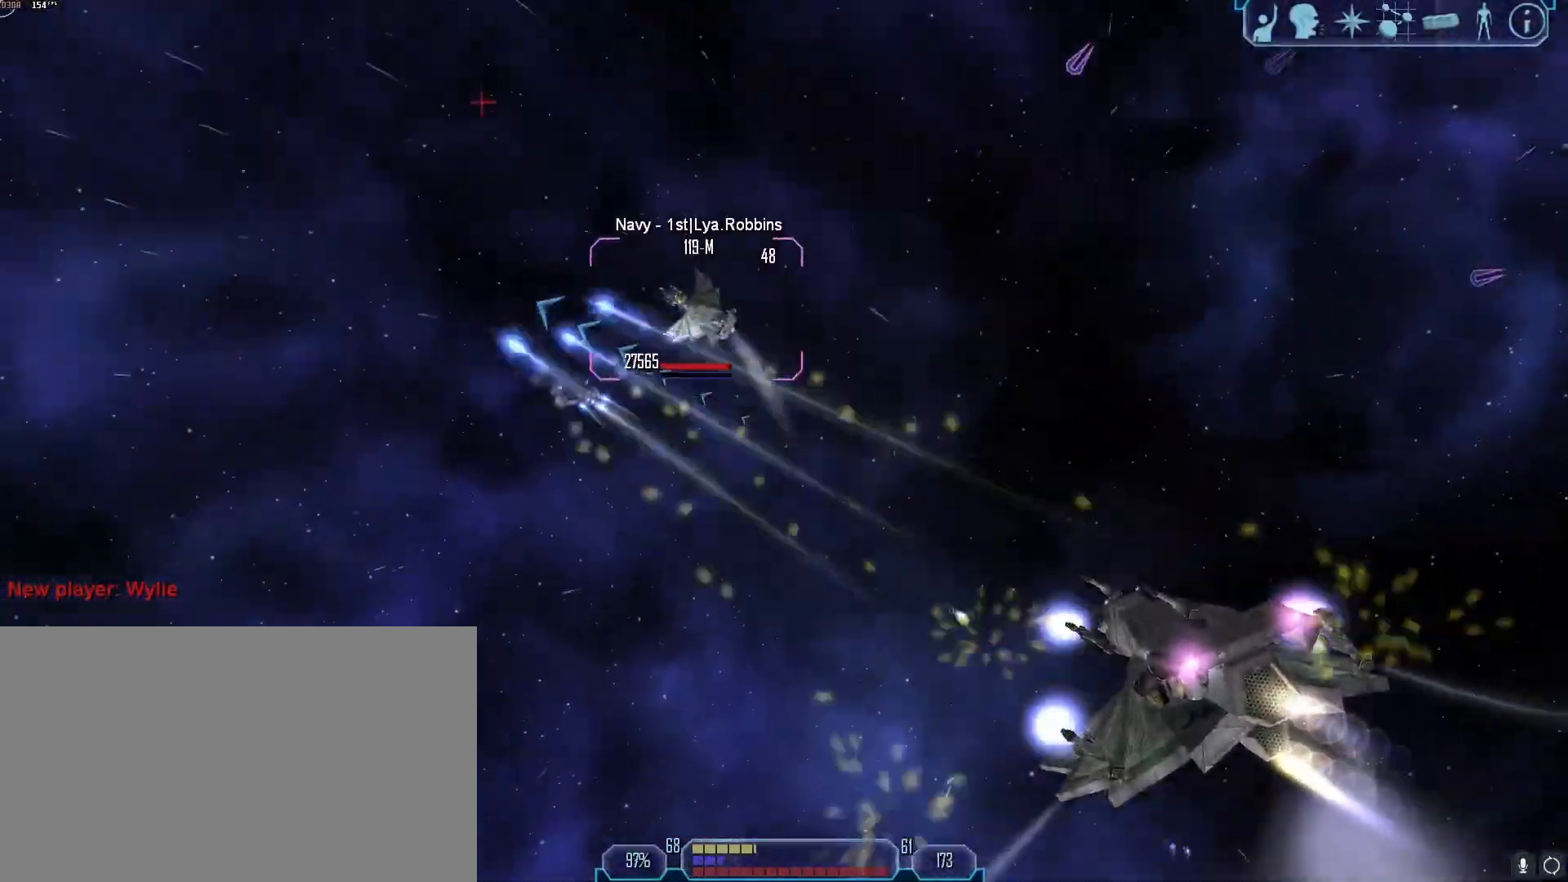
{"keys": ["d", "x"], "mouse": [], "events": [[283, "d", "up"], [283, "tab", "up"], [417, "x", "down"], [467, "d", "down"]]}
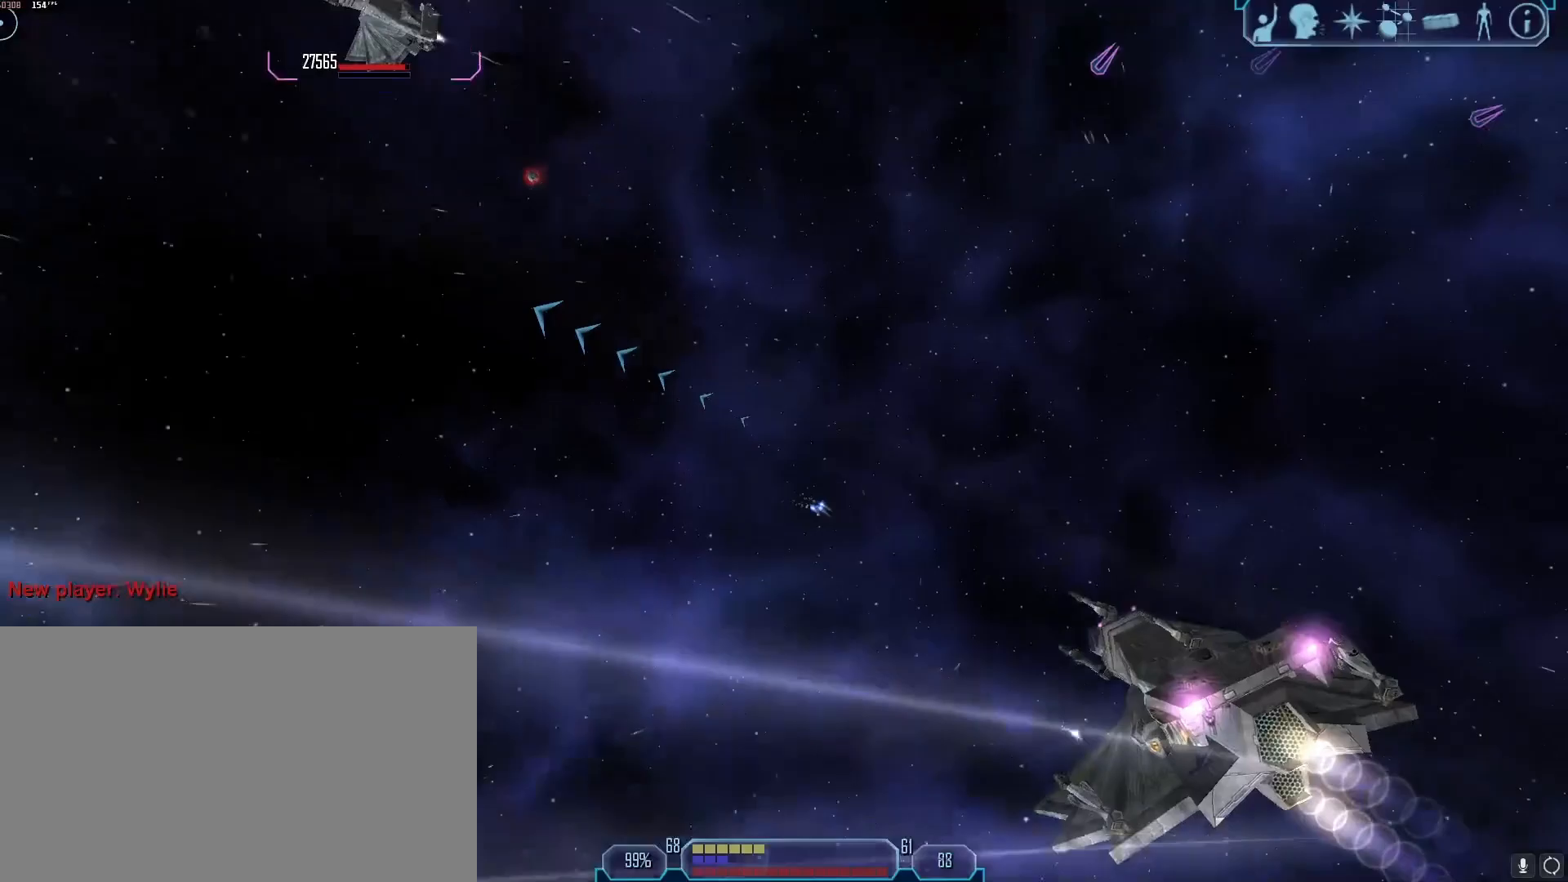
{"keys": ["d", "tab"], "mouse": [], "events": [[17, "x", "up"], [300, "tab", "down"]]}
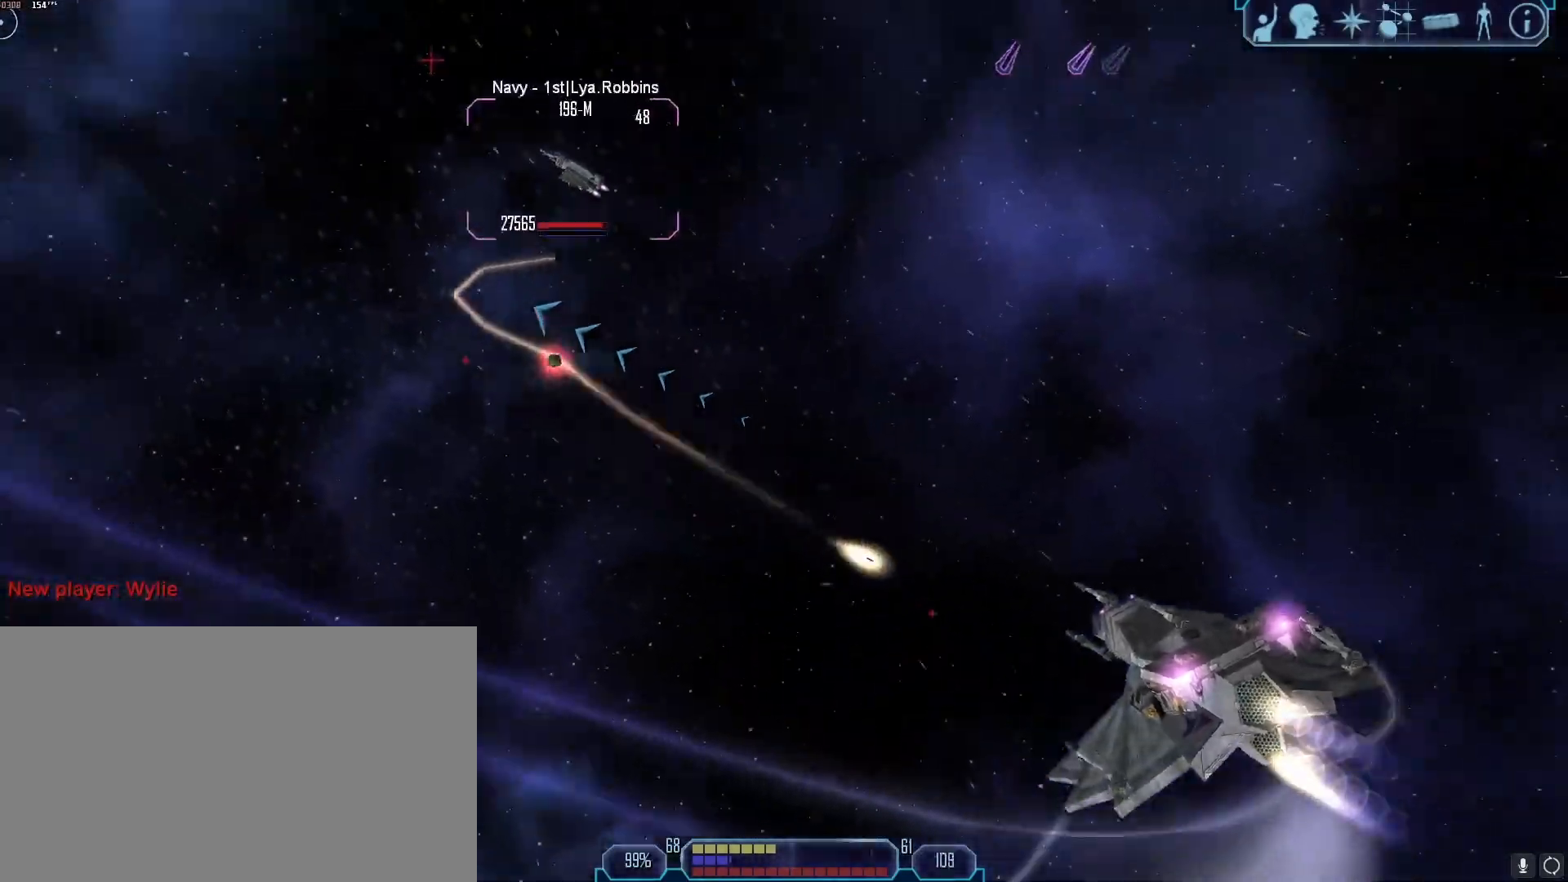
{"keys": [], "mouse": [], "events": [[417, "z", "down"], [500, "d", "up"], [500, "tab", "up"], [500, "z", "up"]]}
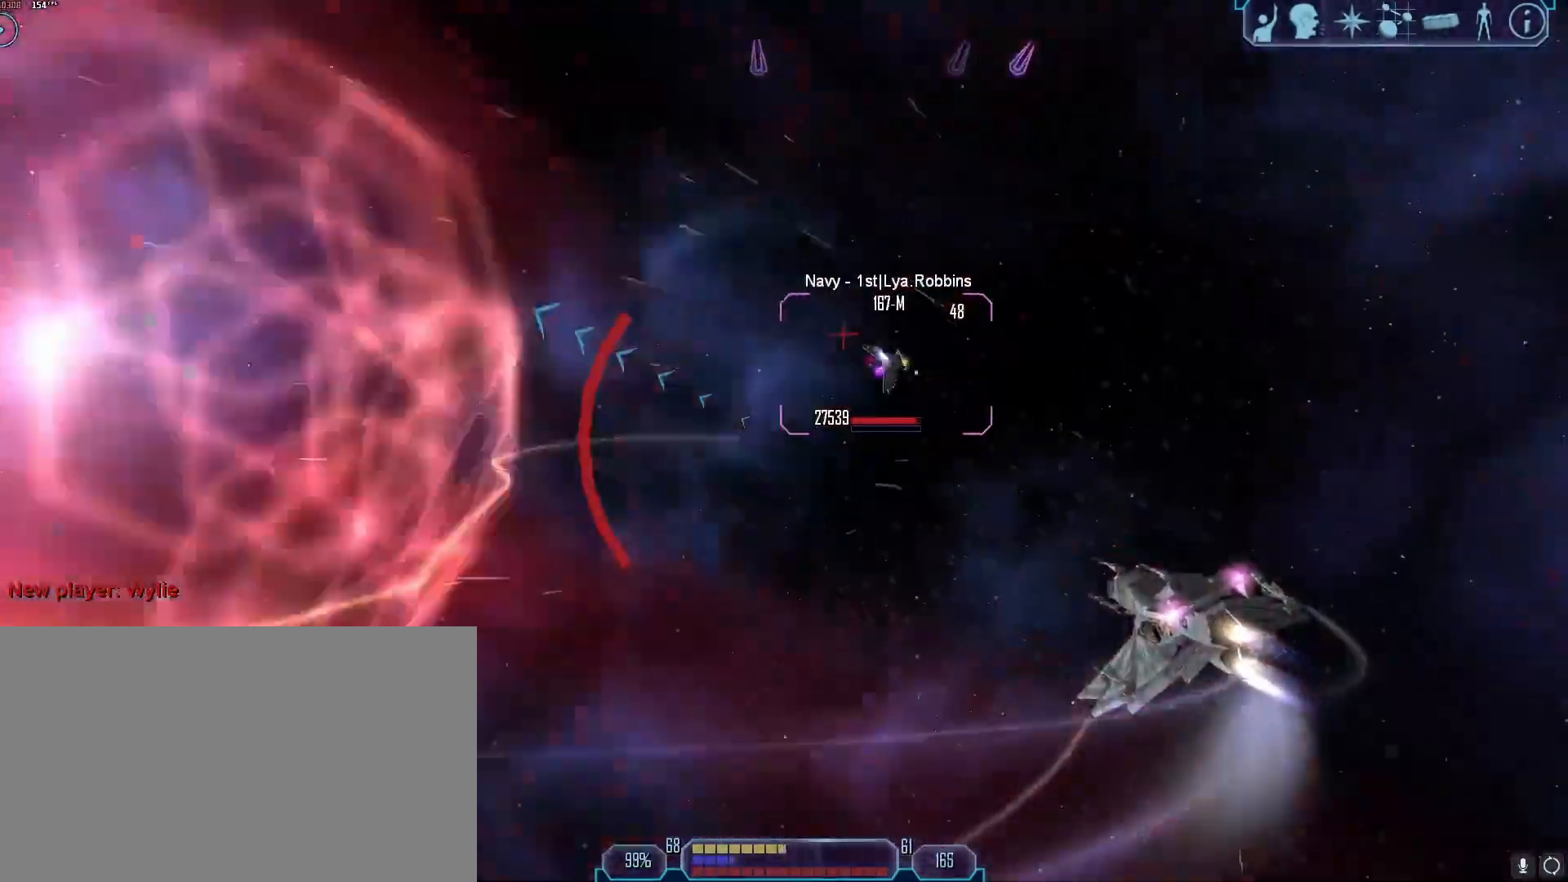
{"keys": [], "mouse": [], "events": [[283, "e", "down"], [333, "e", "up"]]}
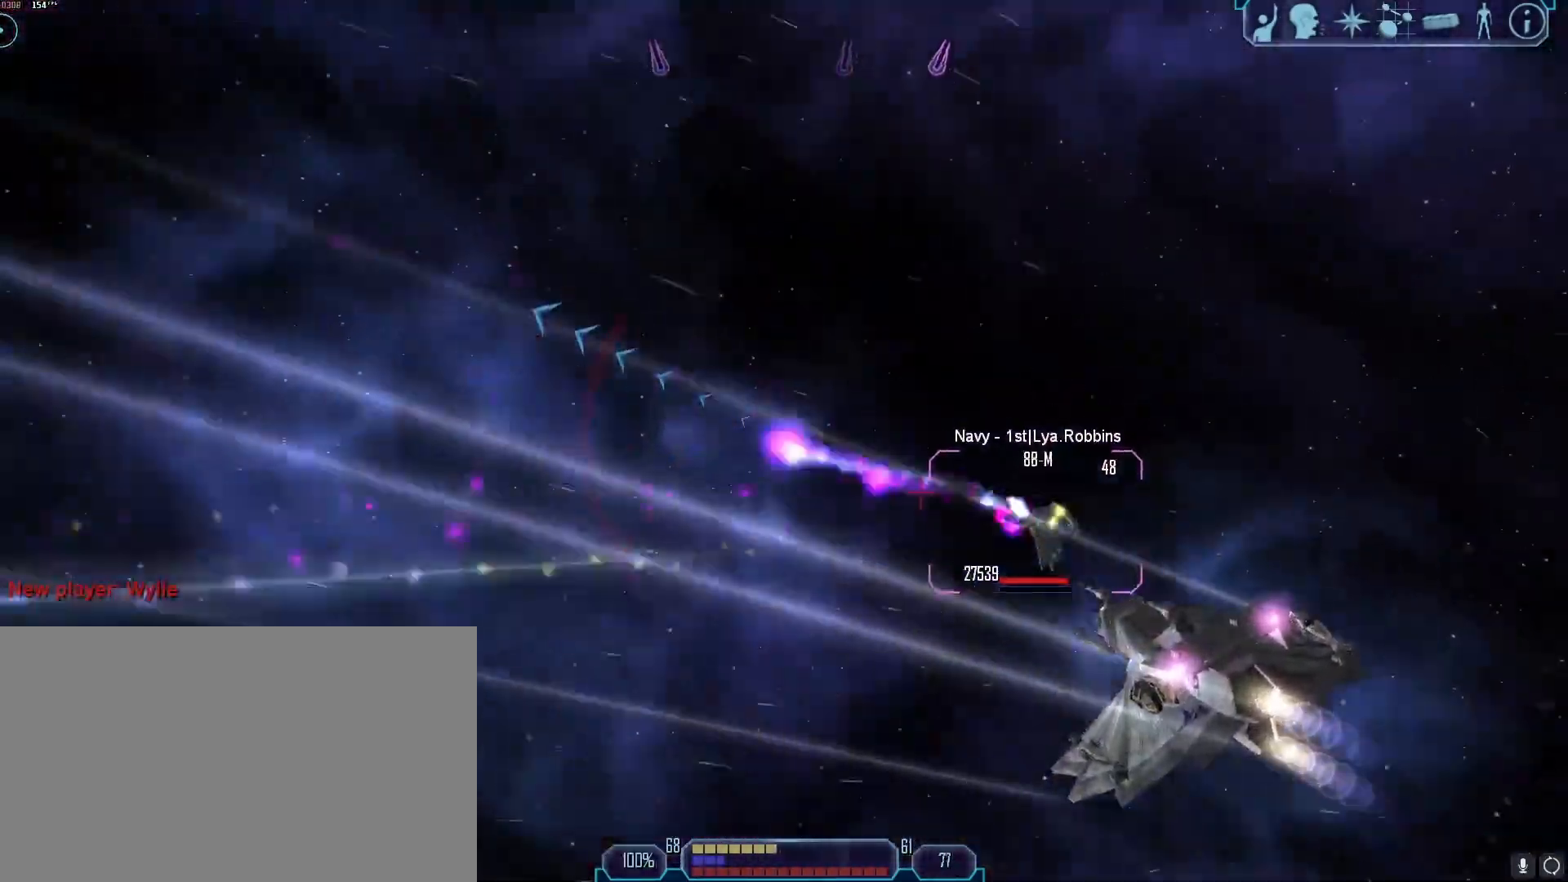
{"keys": [], "mouse": [], "events": []}
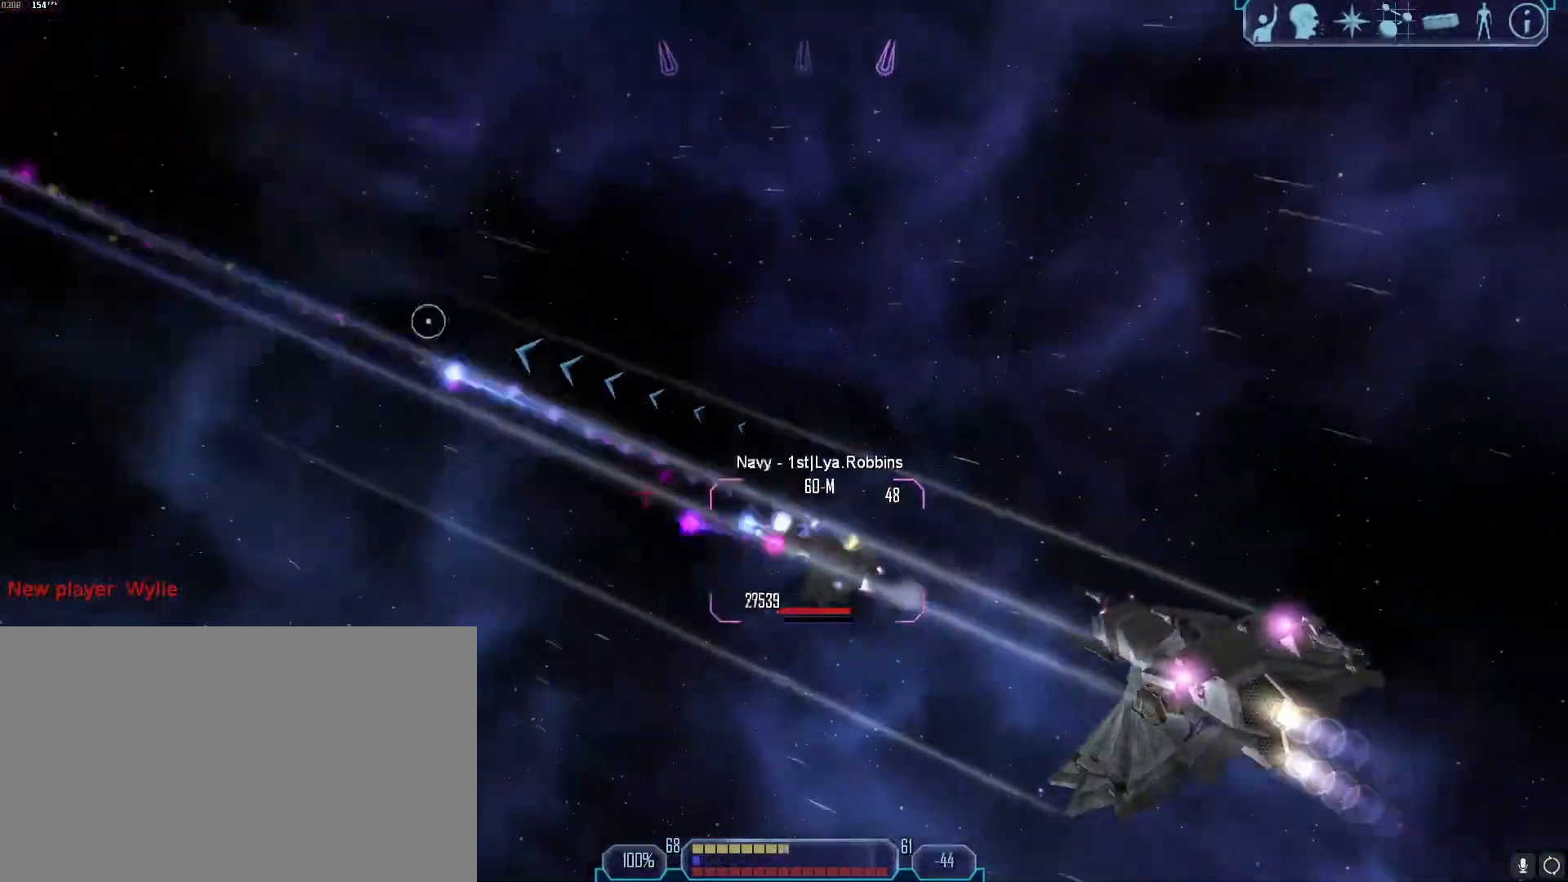
{"keys": ["d", "tab"], "mouse": [], "events": [[83, "mouse_right", "down"], [167, "d", "down"], [167, "tab", "down"], [500, "mouse_right", "up"]]}